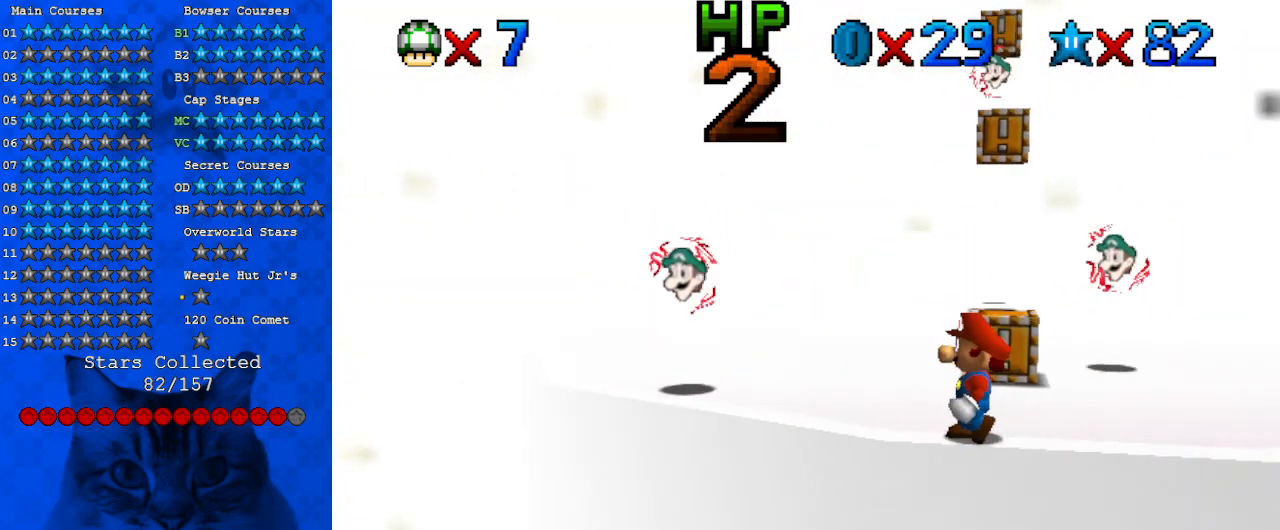
Gameplay with keyboard; each line is a JSON object with the keys held at the frame after it. "events" lists presses ("down") and releases ("up") of "a", "c", "ctrl", "d", "down", "left", "return", "right", "s", "shift", "up", "w", "x" and "y" between this image and that frame as [ms after this image, input, new state], when the widget could be followed in between. No other keys are recorded. Mouse input is not recorded.
{"keys": ["right"], "events": [[367, "right", "down"]]}
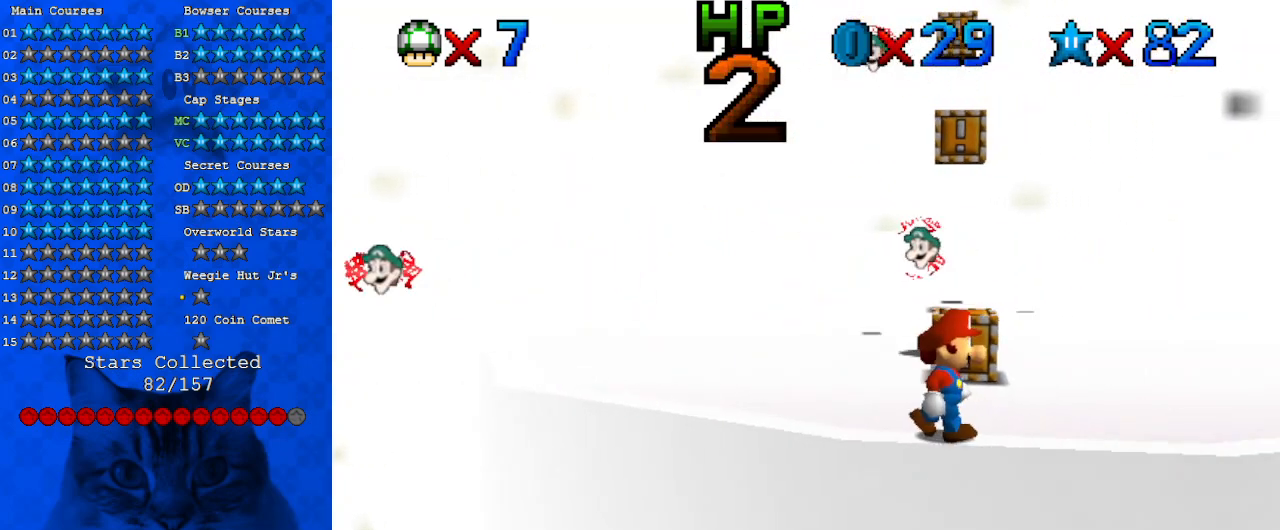
{"keys": [], "events": [[33, "right", "up"], [167, "down", "down"], [233, "down", "up"], [367, "up", "down"], [400, "up", "up"]]}
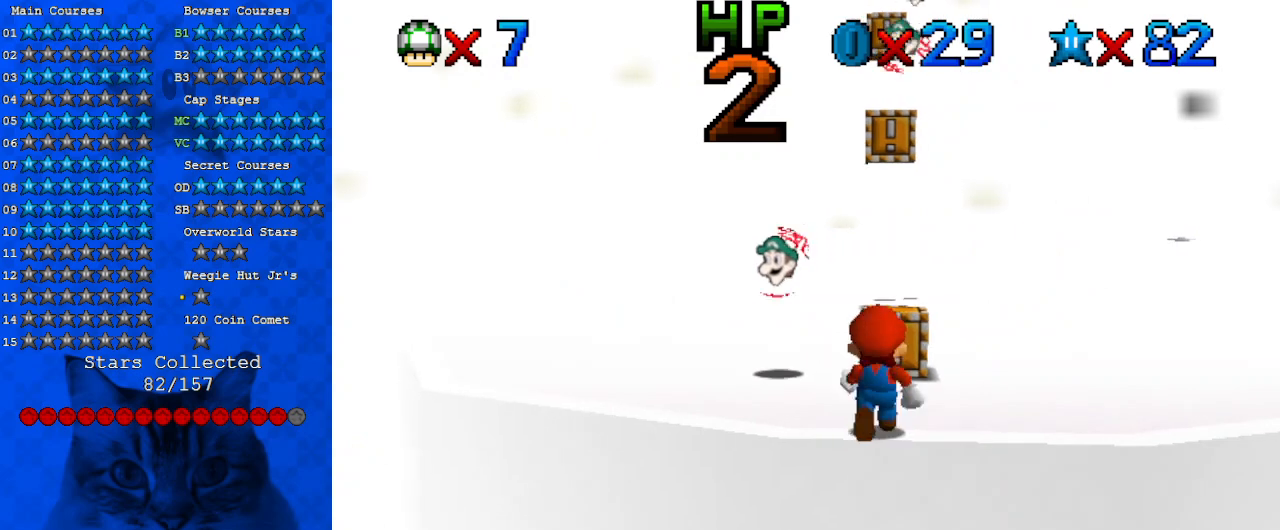
{"keys": [], "events": [[200, "shift", "down"], [233, "right", "down"], [267, "right", "up"], [333, "shift", "up"]]}
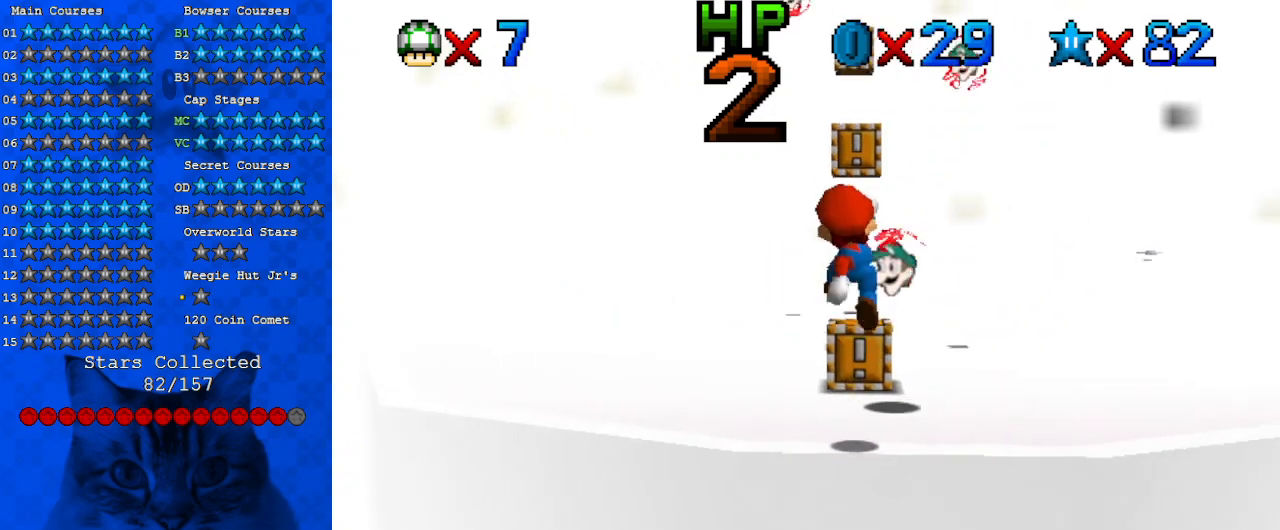
{"keys": [], "events": [[333, "shift", "down"], [433, "shift", "up"]]}
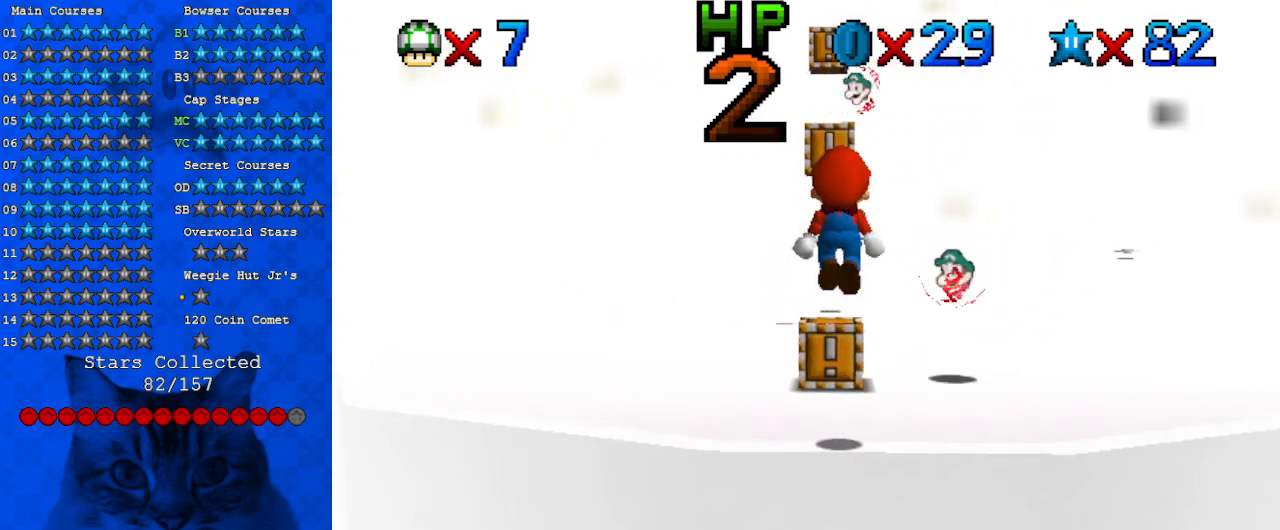
{"keys": [], "events": []}
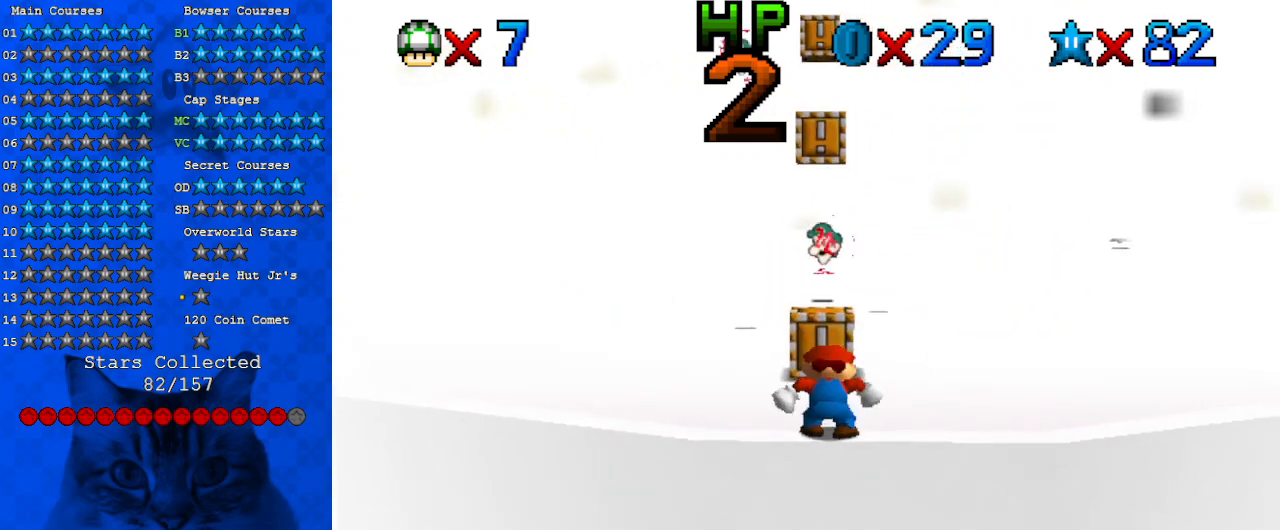
{"keys": [], "events": [[167, "shift", "down"], [300, "shift", "up"]]}
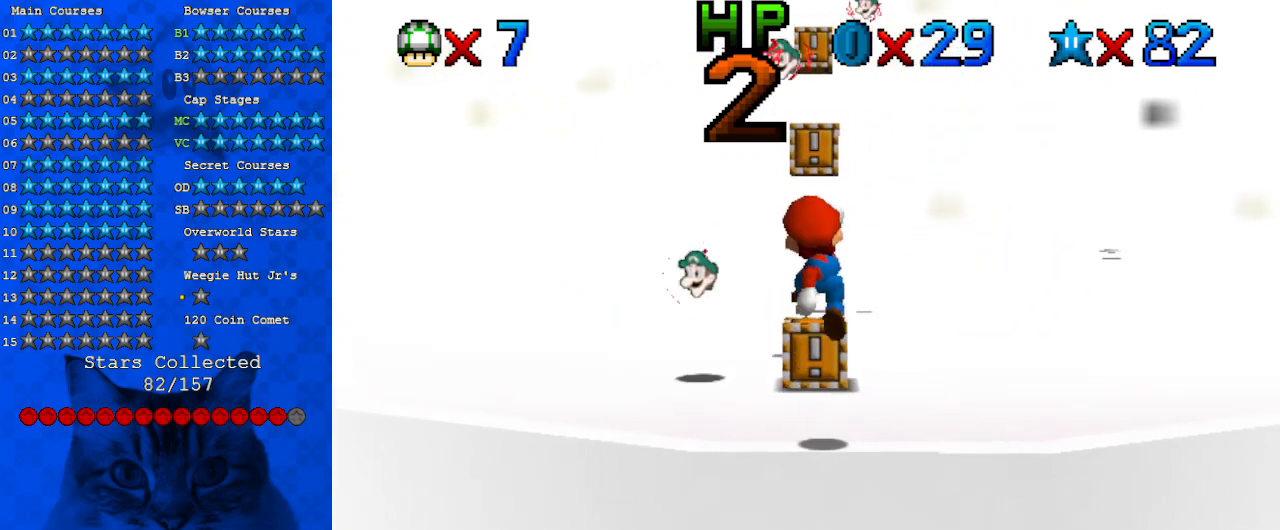
{"keys": [], "events": []}
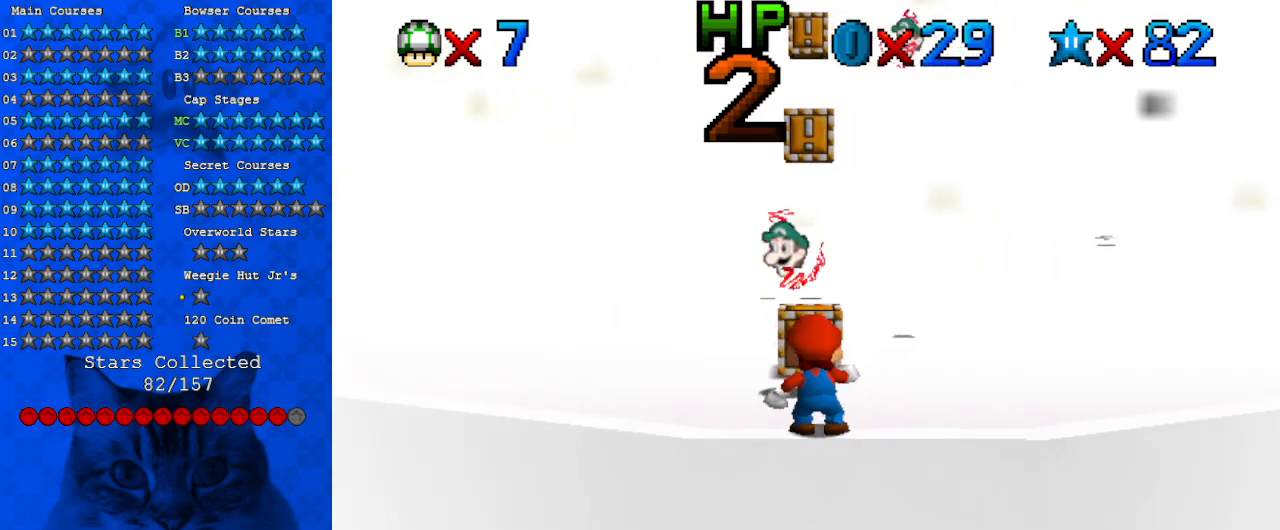
{"keys": [], "events": [[67, "shift", "down"], [167, "shift", "up"]]}
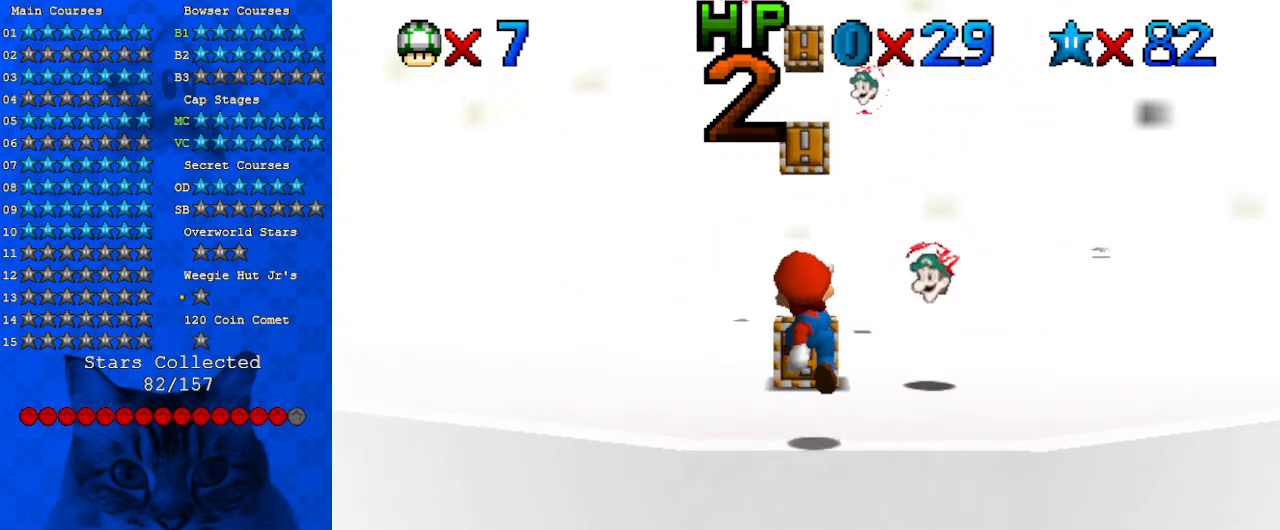
{"keys": ["left"], "events": [[133, "shift", "down"], [200, "shift", "up"], [267, "left", "down"]]}
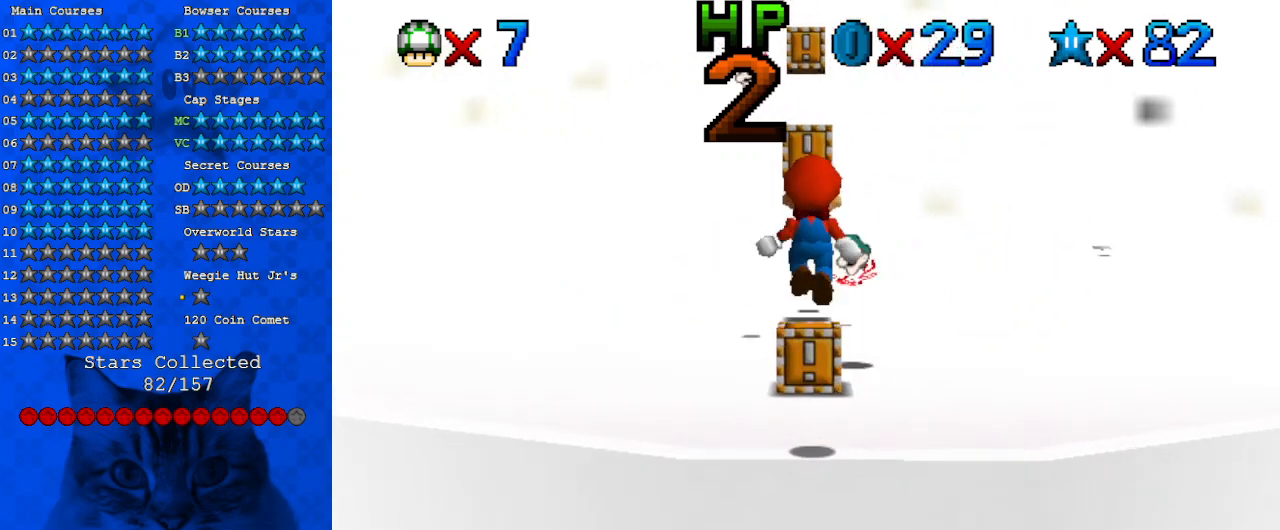
{"keys": [], "events": [[33, "left", "up"], [400, "shift", "down"], [500, "shift", "up"]]}
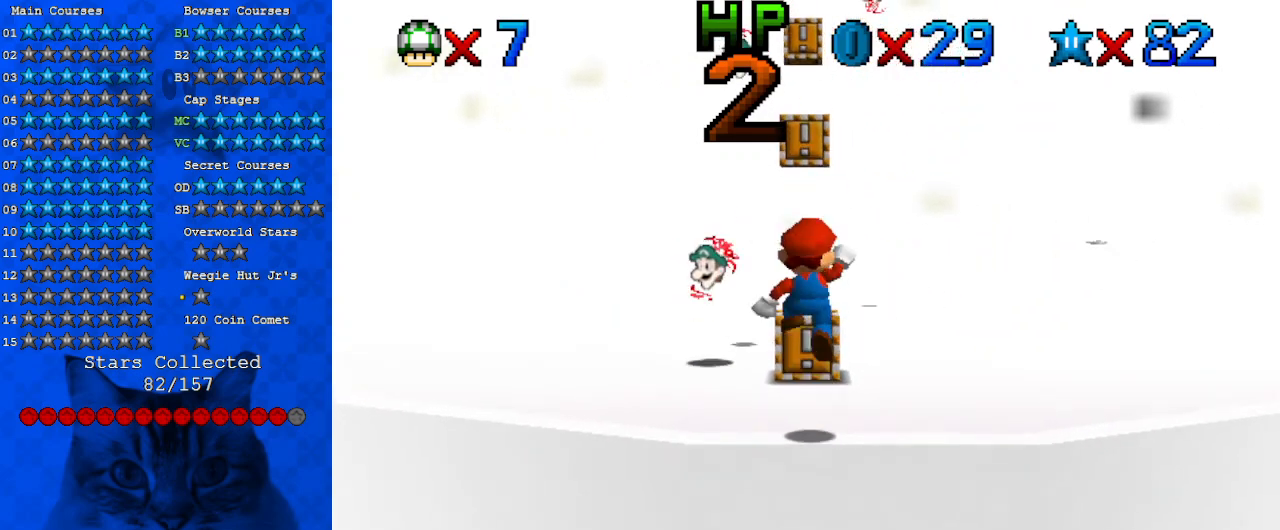
{"keys": [], "events": [[167, "s", "down"], [200, "s", "up"], [333, "a", "down"], [333, "s", "down"], [433, "a", "up"], [433, "s", "up"]]}
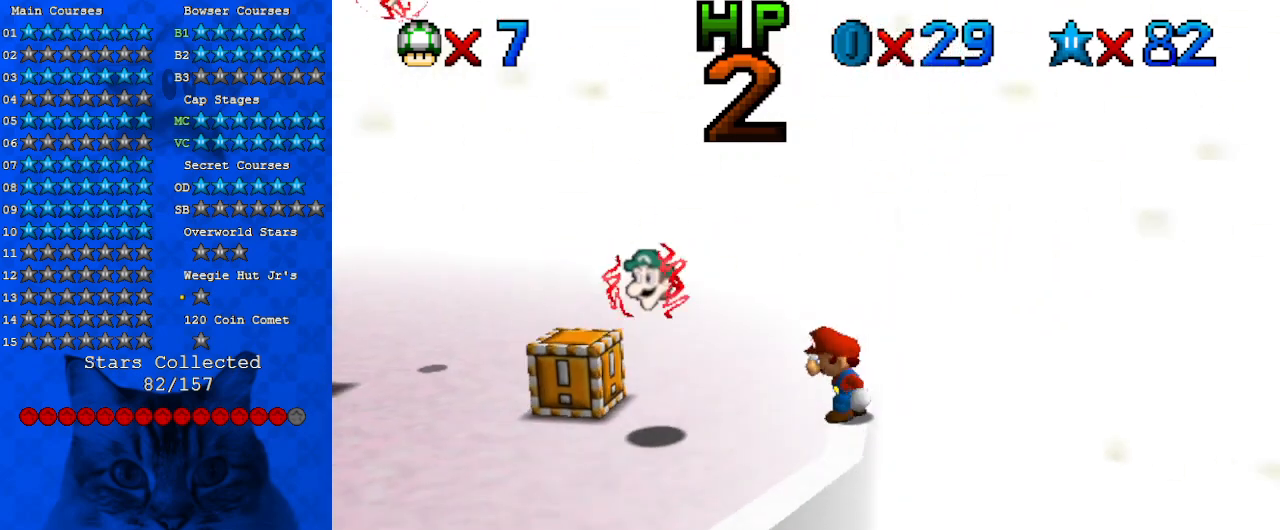
{"keys": [], "events": [[100, "w", "down"], [267, "w", "up"]]}
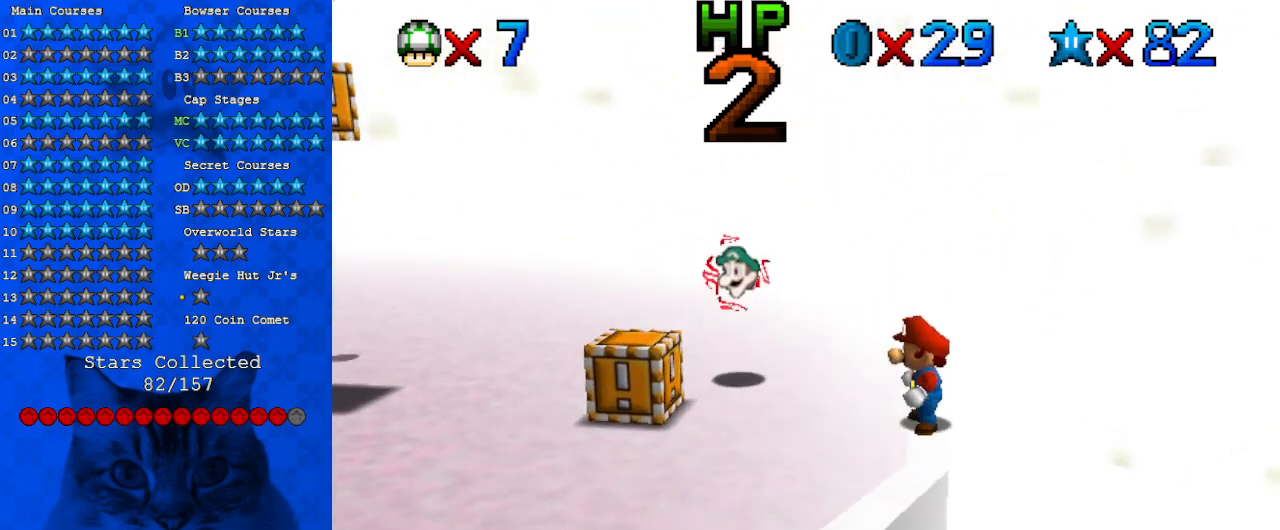
{"keys": ["shift"], "events": [[467, "shift", "down"]]}
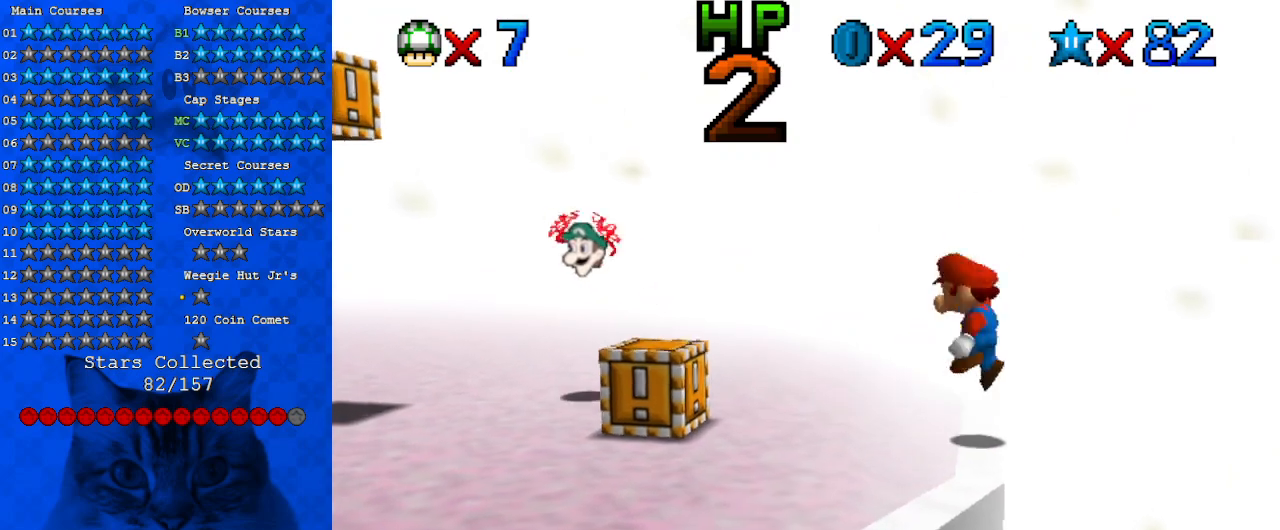
{"keys": [], "events": [[33, "shift", "up"]]}
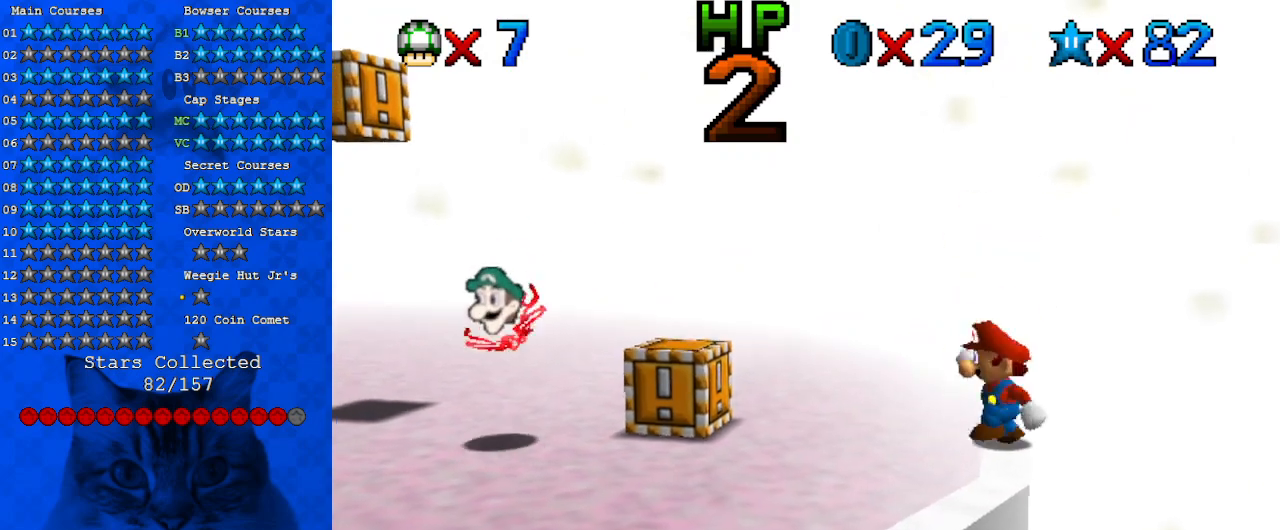
{"keys": ["ctrl"], "events": [[67, "shift", "down"], [167, "right", "down"], [200, "shift", "up"], [233, "right", "up"], [333, "left", "down"], [400, "left", "up"], [433, "ctrl", "down"]]}
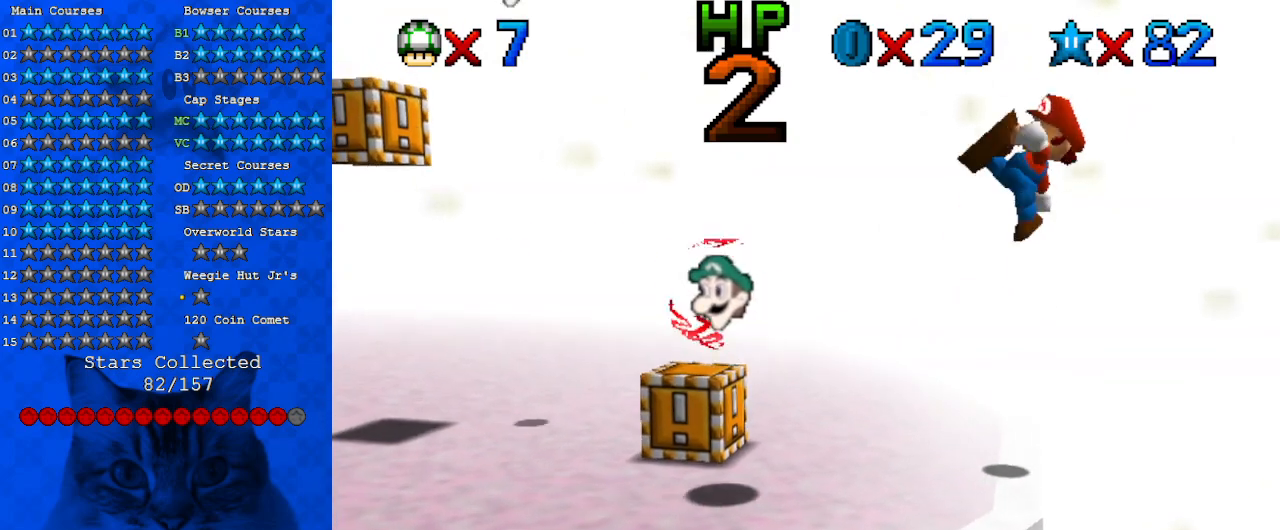
{"keys": [], "events": [[67, "ctrl", "up"]]}
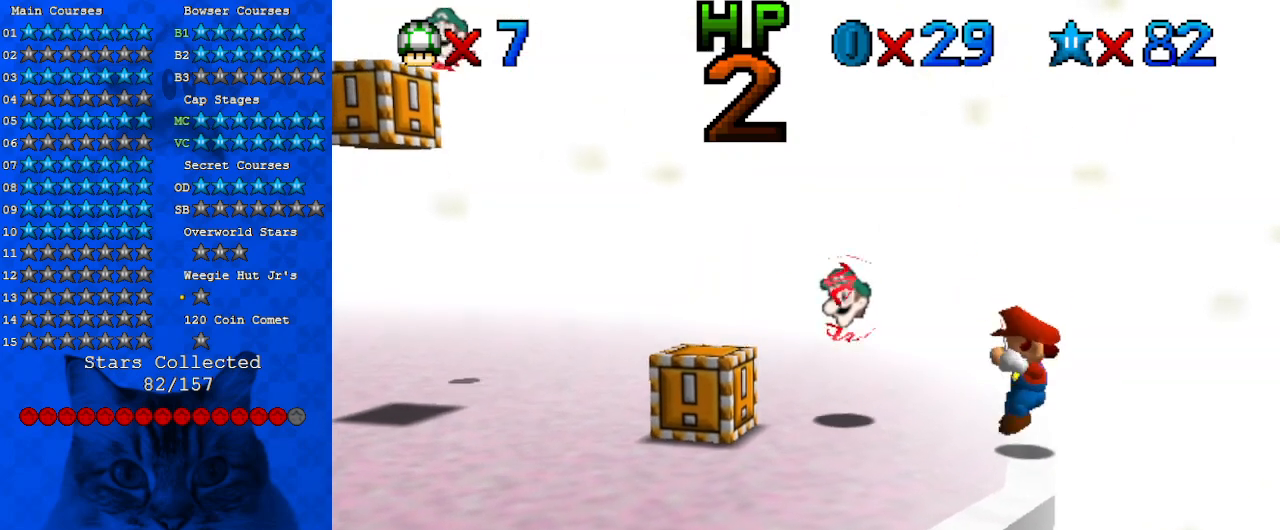
{"keys": ["left", "shift"], "events": [[33, "left", "down"], [100, "shift", "down"]]}
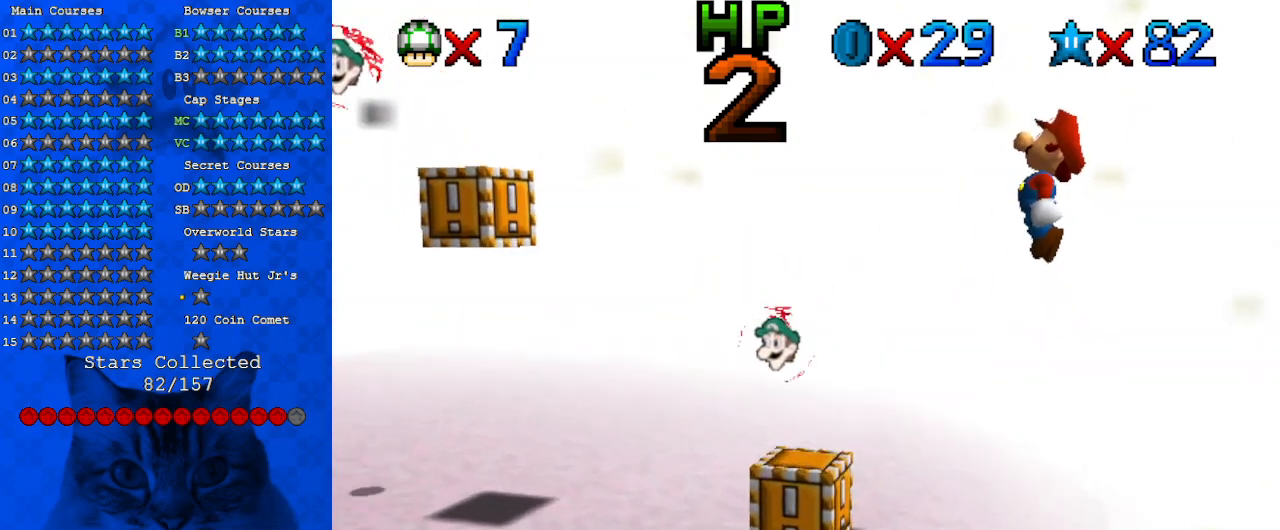
{"keys": ["ctrl", "shift"], "events": [[133, "left", "up"], [133, "right", "down"], [333, "ctrl", "down"], [367, "right", "up"]]}
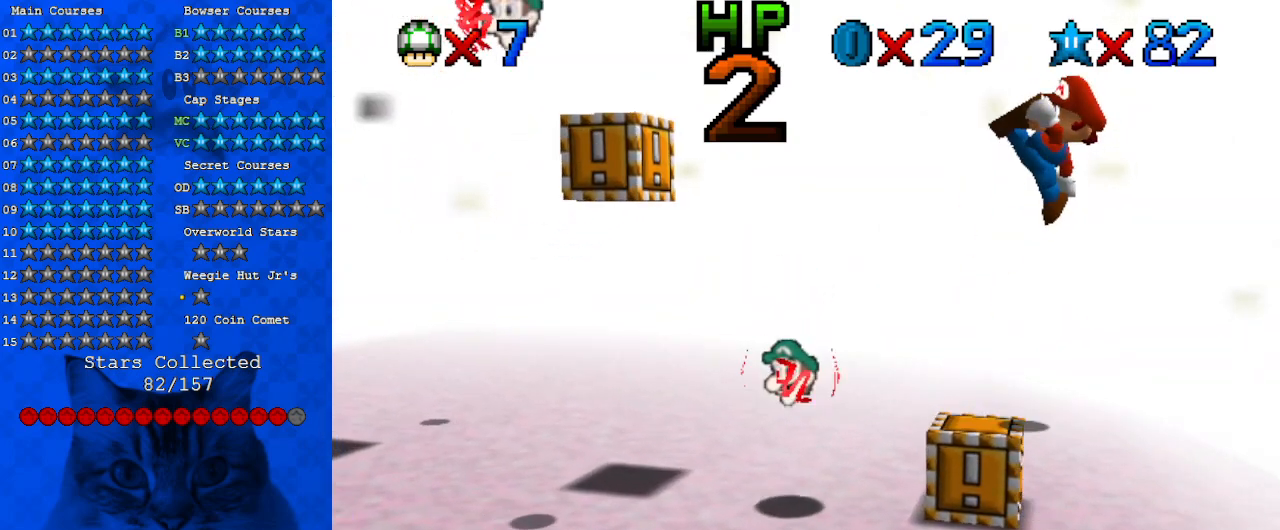
{"keys": ["shift"], "events": [[67, "ctrl", "up"], [167, "right", "down"], [200, "shift", "up"], [267, "right", "up"], [400, "shift", "down"]]}
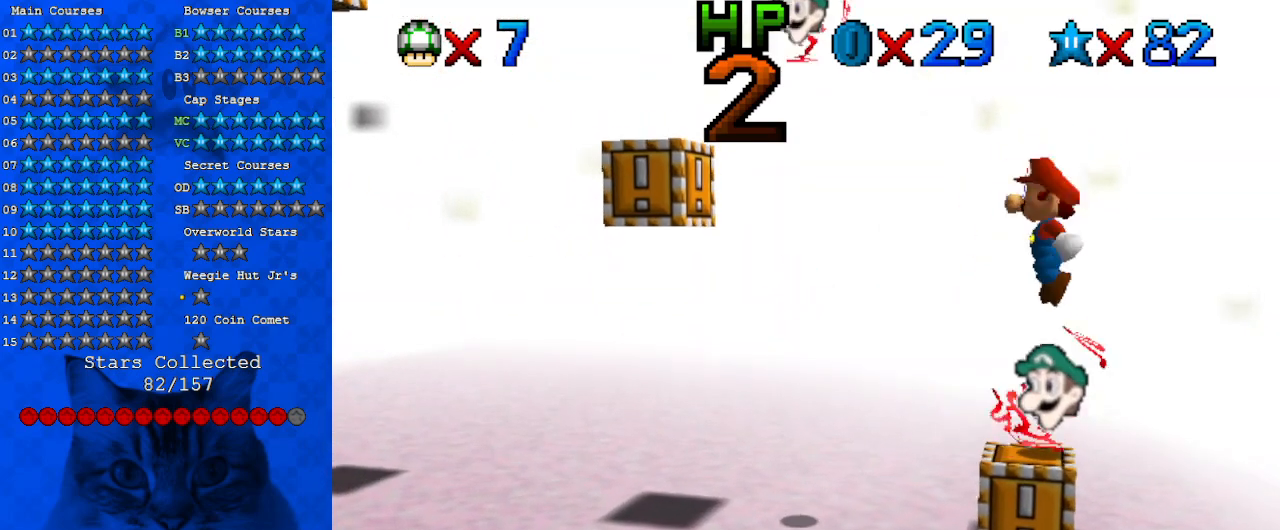
{"keys": ["d"], "events": [[33, "shift", "up"], [367, "d", "down"], [467, "d", "up"], [500, "d", "down"]]}
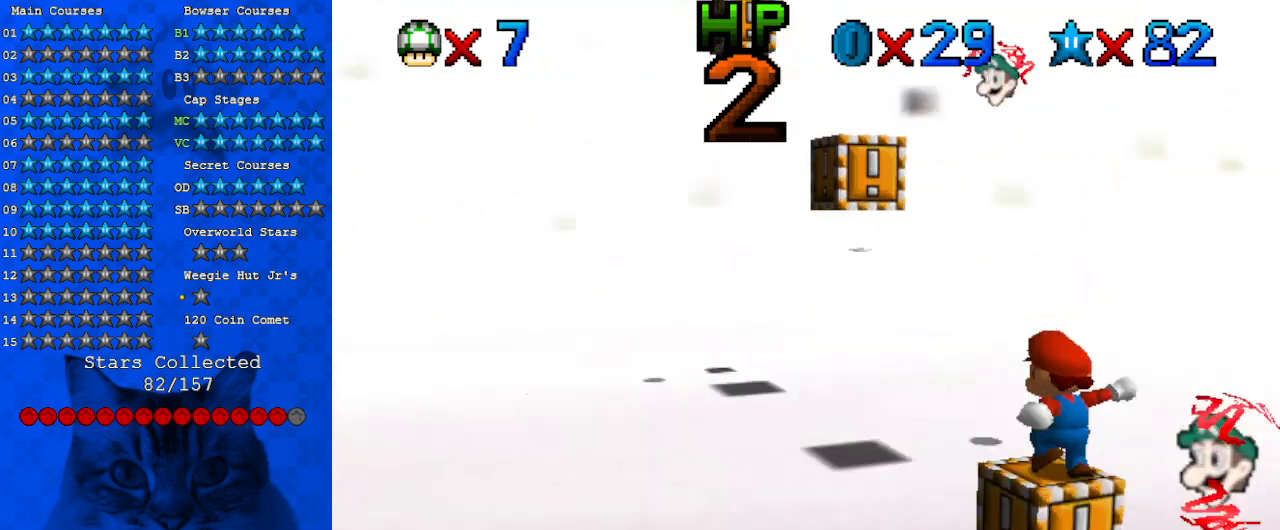
{"keys": [], "events": [[133, "d", "up"], [333, "shift", "down"], [467, "shift", "up"]]}
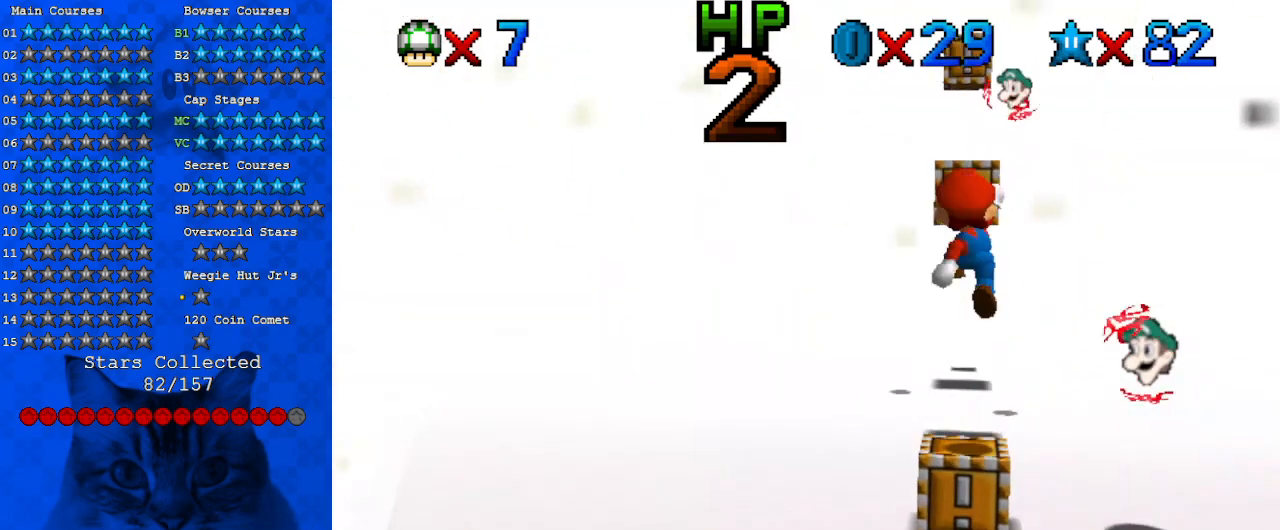
{"keys": [], "events": [[100, "a", "down"], [200, "a", "up"], [300, "a", "down"], [367, "a", "up"]]}
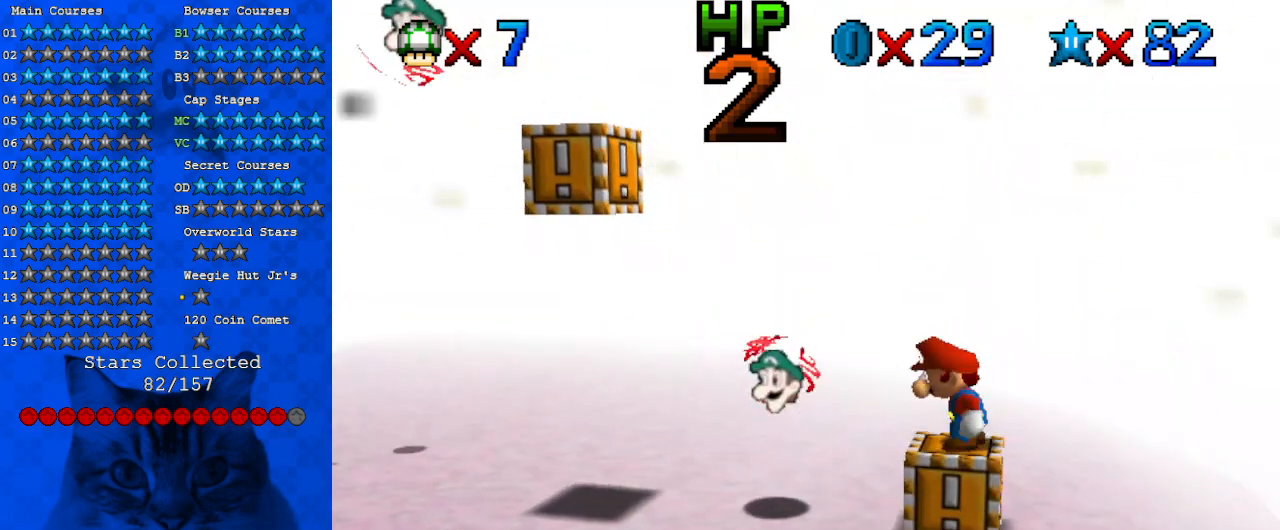
{"keys": ["right", "shift"], "events": [[400, "shift", "down"], [500, "right", "down"]]}
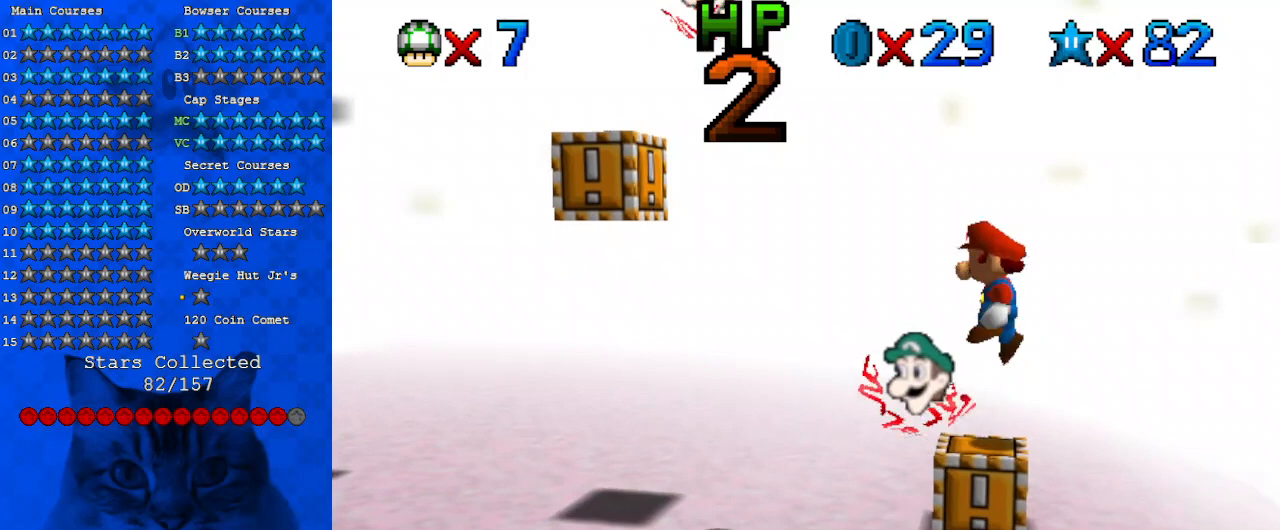
{"keys": [], "events": [[100, "shift", "up"], [167, "left", "down"], [167, "right", "up"], [267, "ctrl", "down"], [333, "left", "up"], [400, "ctrl", "up"]]}
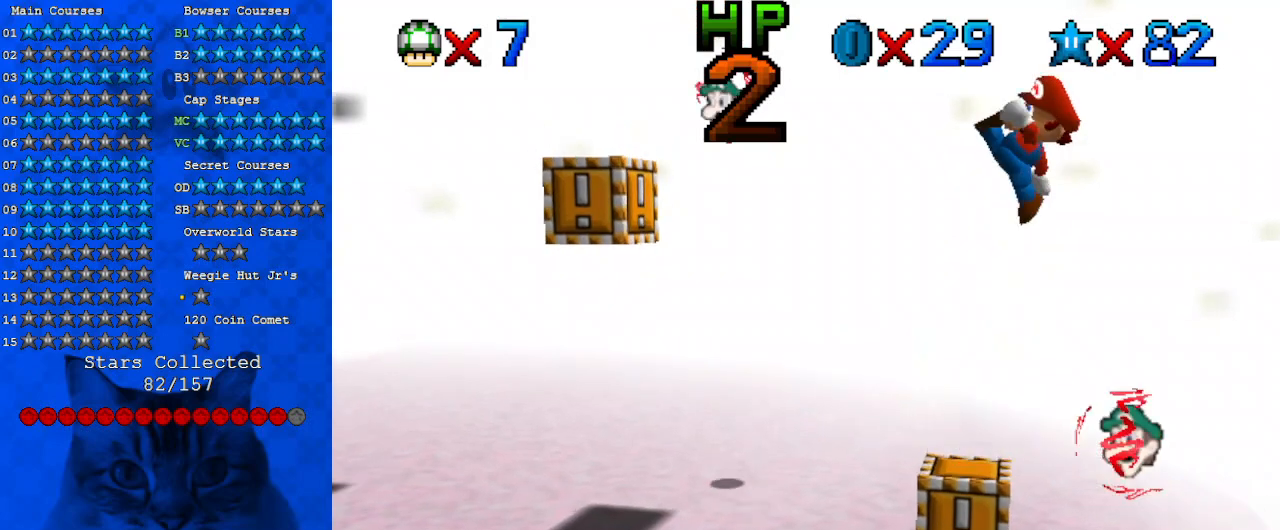
{"keys": ["left", "shift"], "events": [[100, "left", "down"], [367, "shift", "down"]]}
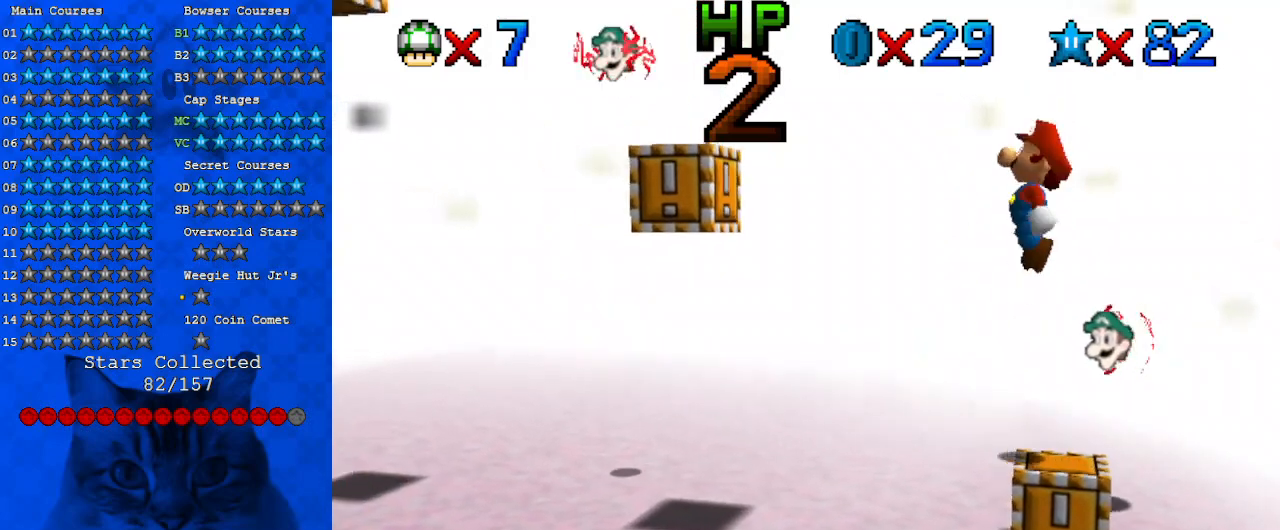
{"keys": ["ctrl", "shift"], "events": [[300, "right", "down"], [333, "left", "up"], [433, "ctrl", "down"], [433, "right", "up"]]}
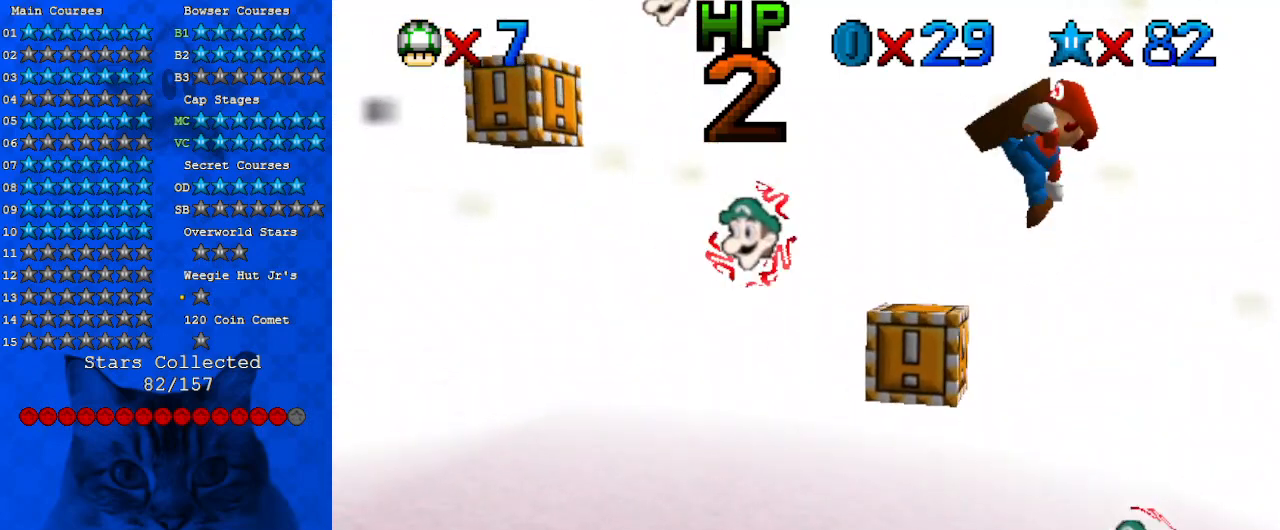
{"keys": ["shift"], "events": [[133, "ctrl", "up"], [133, "right", "down"], [200, "shift", "up"], [267, "right", "up"], [400, "shift", "down"]]}
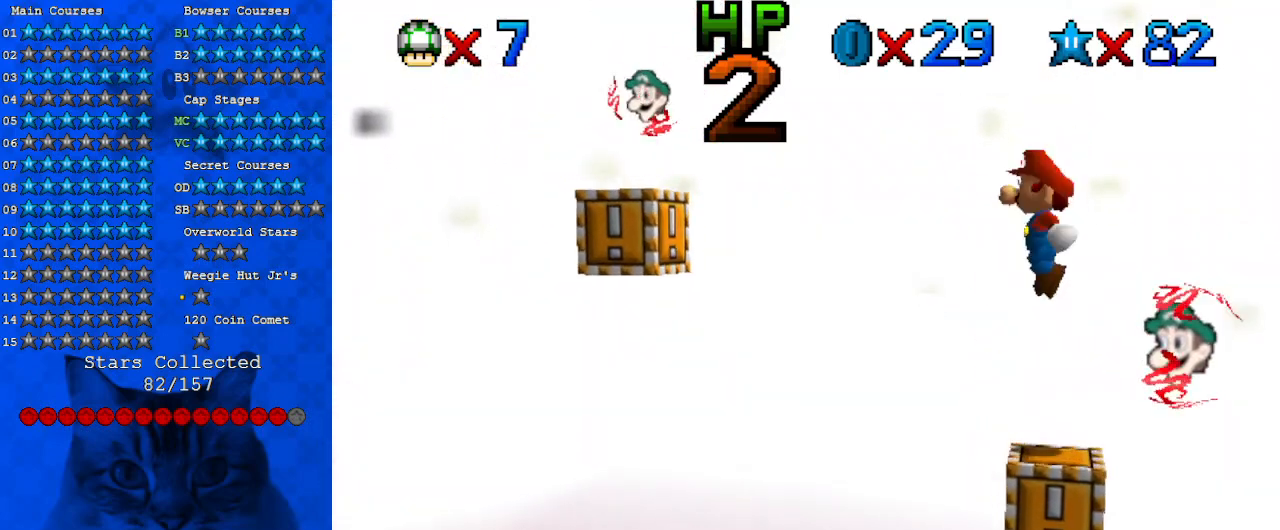
{"keys": [], "events": [[33, "right", "down"], [33, "shift", "up"], [133, "right", "up"]]}
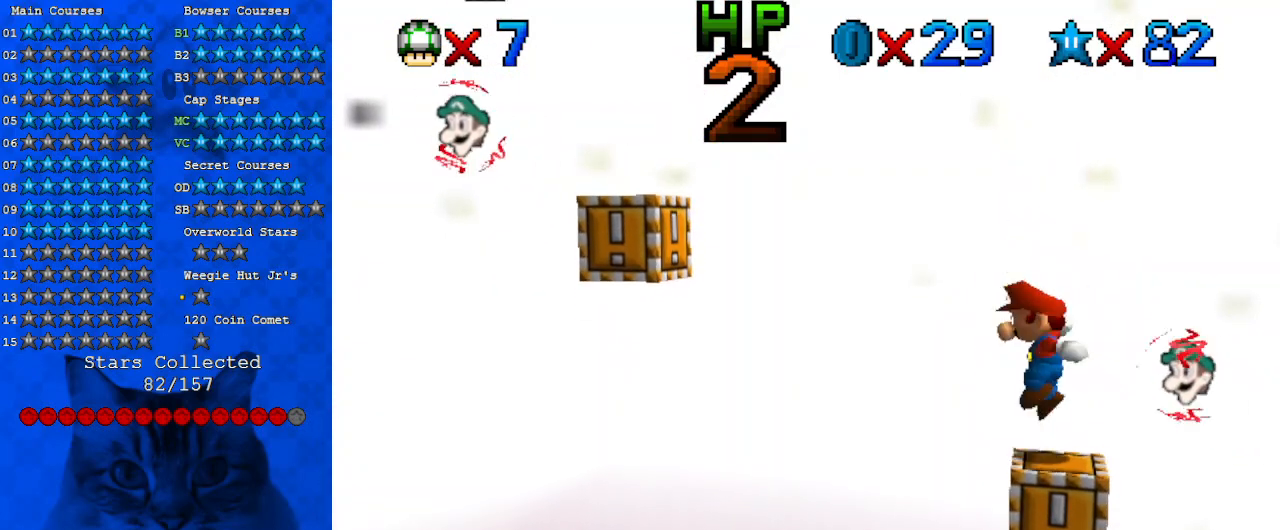
{"keys": ["left"], "events": [[200, "shift", "down"], [267, "right", "down"], [267, "shift", "up"], [433, "right", "up"], [467, "left", "down"]]}
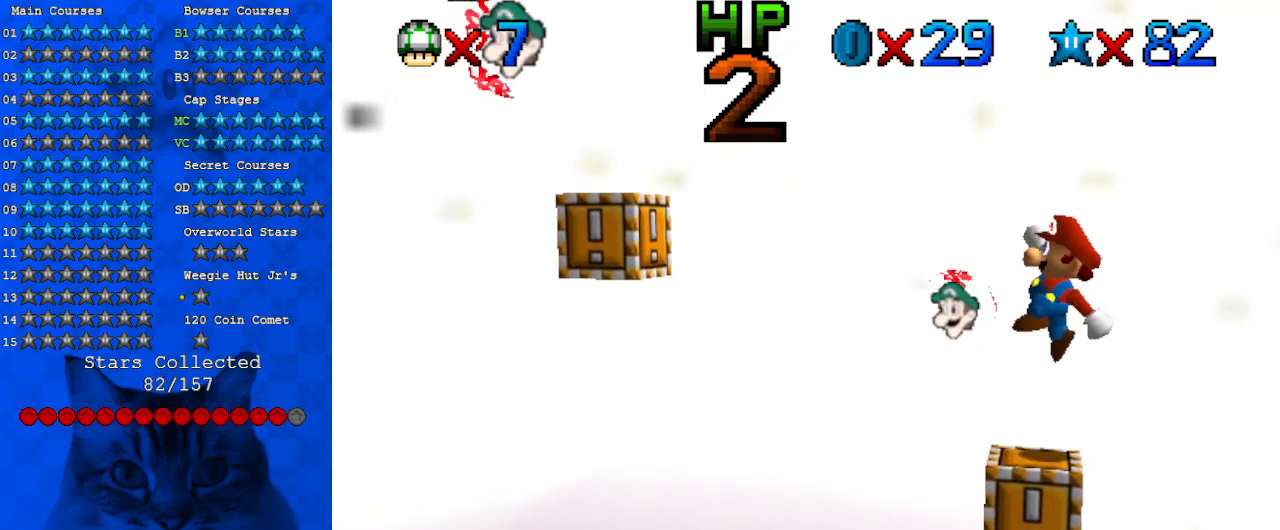
{"keys": [], "events": [[67, "left", "up"]]}